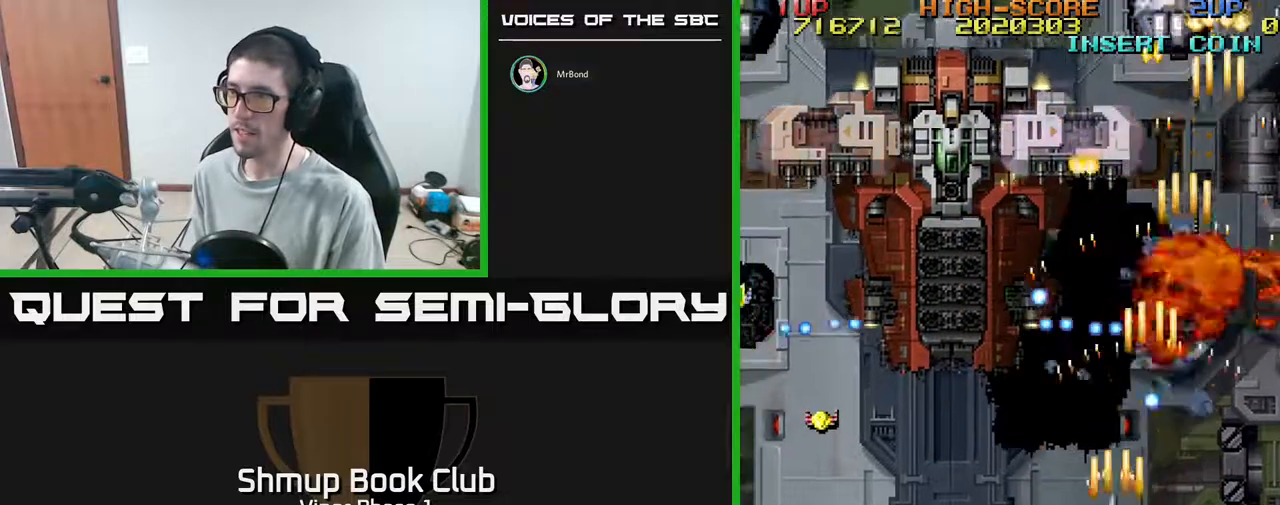
Gameplay with a controller (Xbox layout); each line is a JSON object with the inputs held at the frame after it. "events" lists button and stick changes between this image and that frame as [ms after this image, input, new state], when the widget could be followed in between. Not read: right_stick.
{"buttons": ["A", "DPAD_LEFT"], "left_stick": "center", "events": [[50, "DPAD_DOWN", "up"], [83, "DPAD_UP", "down"], [183, "DPAD_UP", "up"]]}
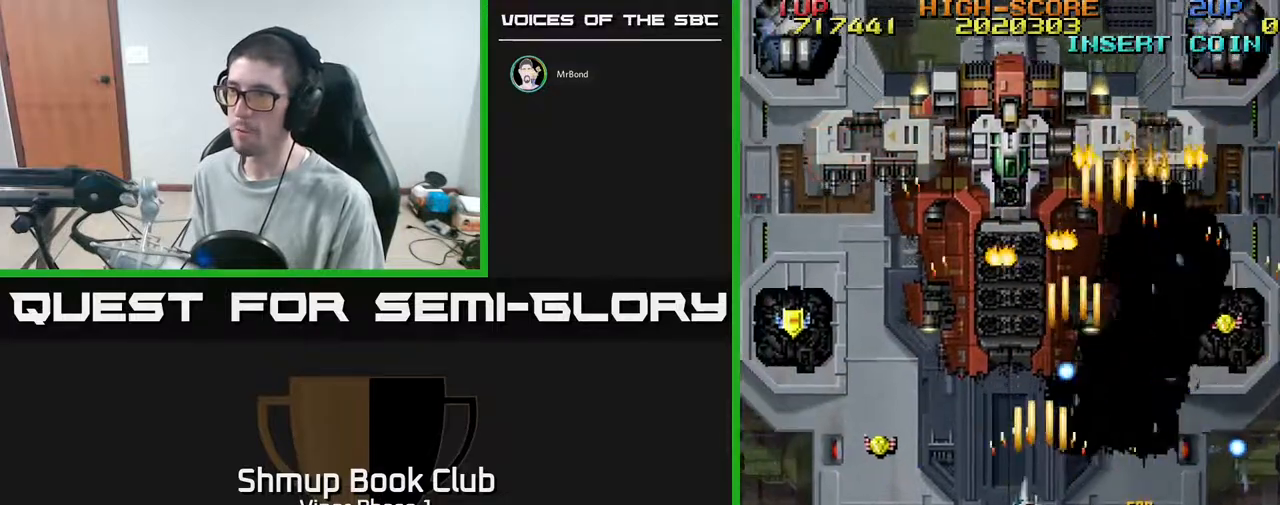
{"buttons": ["A", "DPAD_DOWN", "DPAD_LEFT"], "left_stick": "center", "events": [[200, "DPAD_UP", "down"], [417, "DPAD_UP", "up"], [500, "DPAD_DOWN", "down"]]}
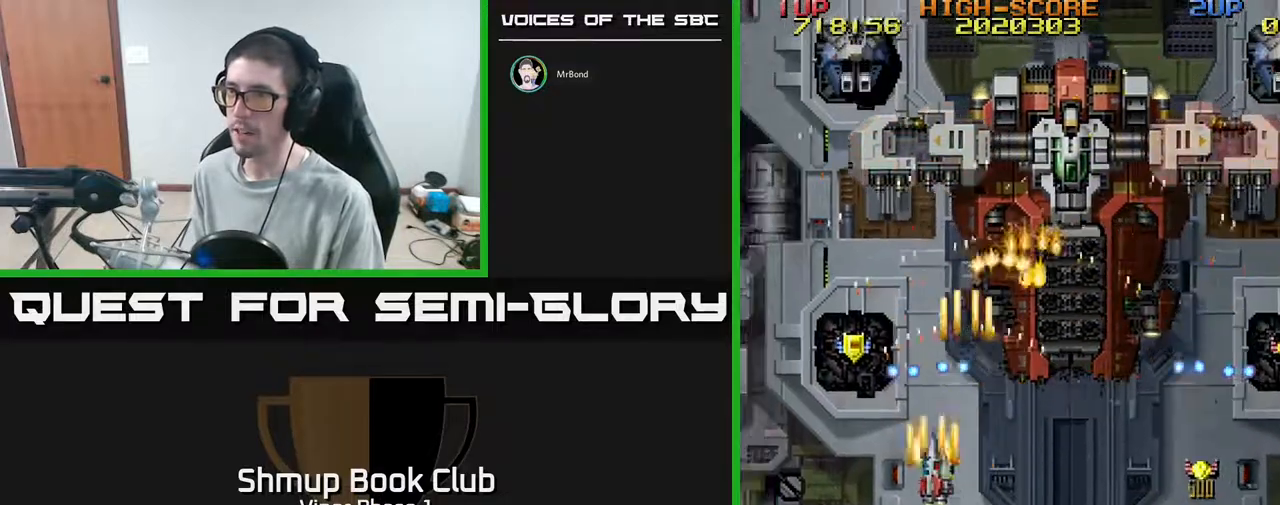
{"buttons": ["A", "DPAD_UP"], "left_stick": "center", "events": [[200, "DPAD_DOWN", "up"], [267, "DPAD_UP", "down"], [400, "DPAD_LEFT", "up"]]}
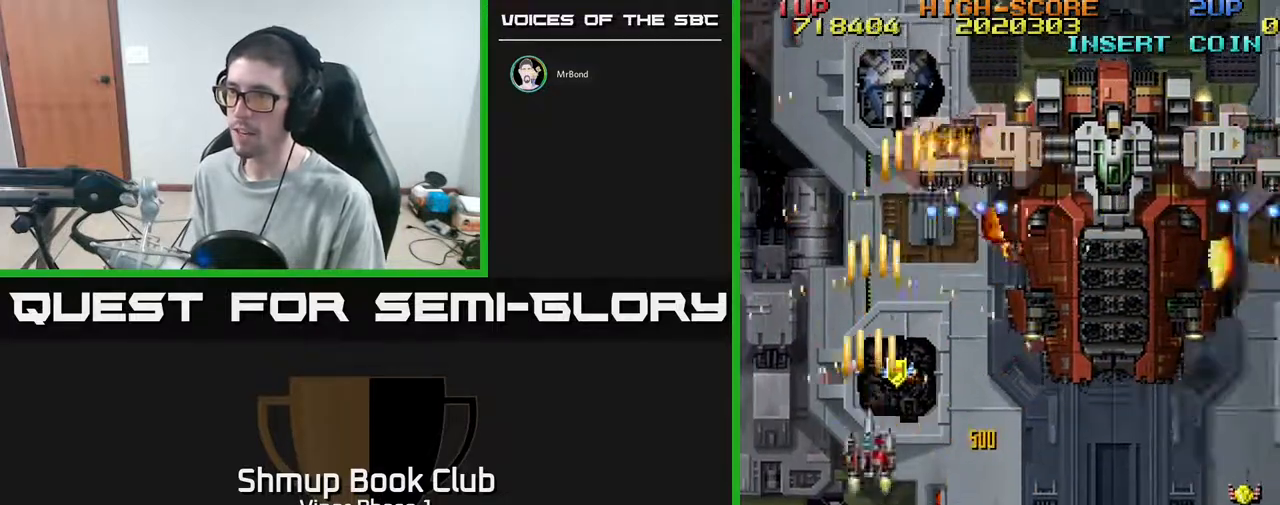
{"buttons": ["A", "DPAD_LEFT"], "left_stick": "center", "events": [[367, "DPAD_LEFT", "down"], [500, "DPAD_UP", "up"]]}
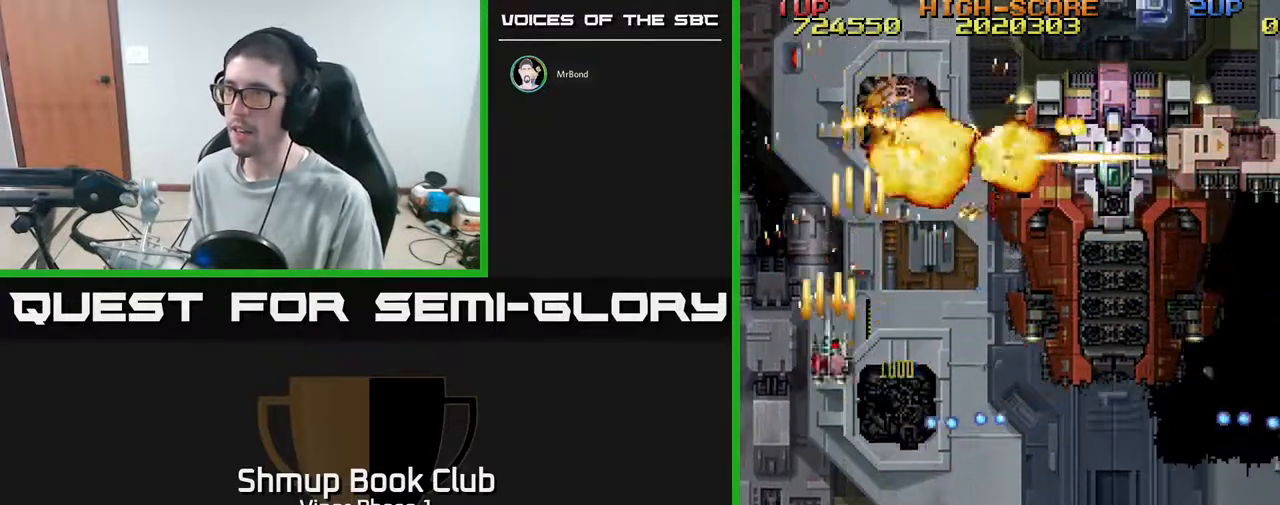
{"buttons": ["A", "DPAD_DOWN", "DPAD_RIGHT"], "left_stick": "center", "events": [[17, "DPAD_DOWN", "down"], [17, "DPAD_LEFT", "up"], [117, "DPAD_RIGHT", "down"]]}
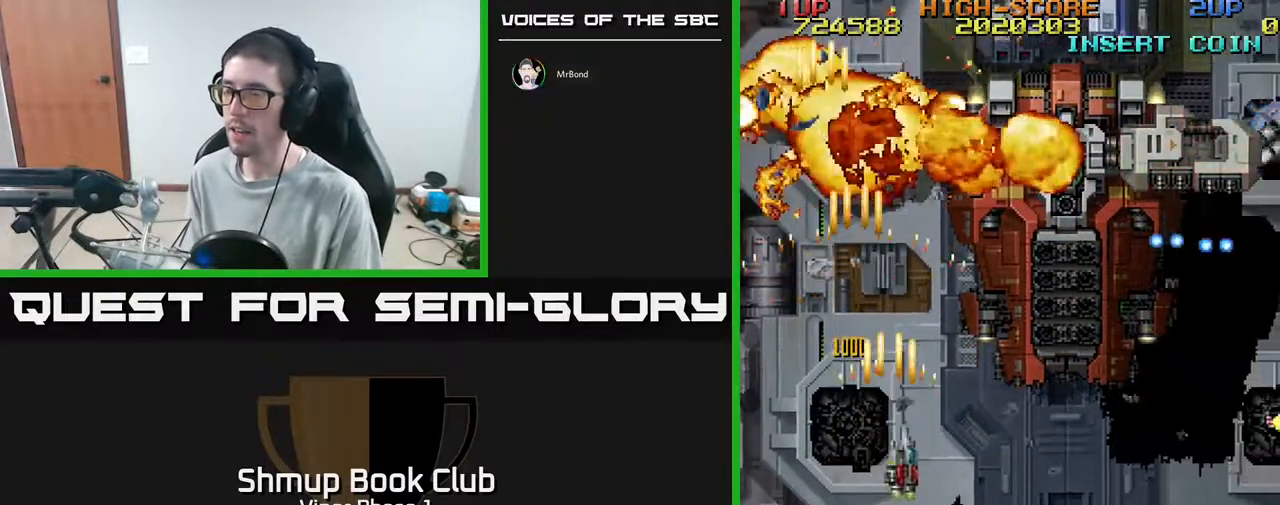
{"buttons": ["A", "DPAD_RIGHT"], "left_stick": "center", "events": [[450, "DPAD_DOWN", "up"]]}
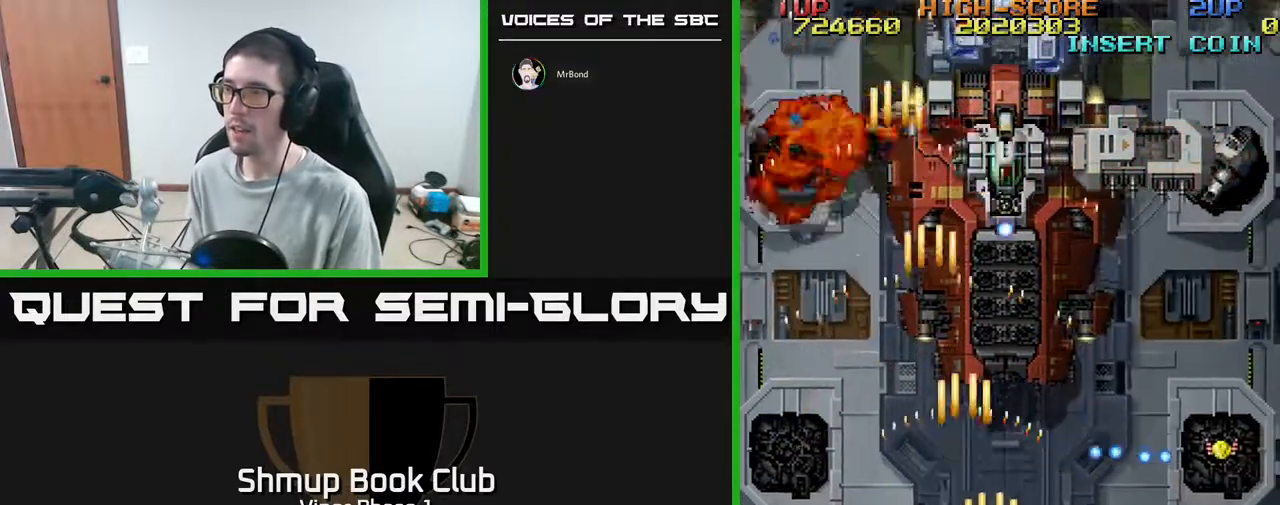
{"buttons": ["A", "DPAD_DOWN", "DPAD_RIGHT"], "left_stick": "center", "events": [[33, "DPAD_RIGHT", "up"], [33, "DPAD_UP", "down"], [167, "DPAD_RIGHT", "down"], [283, "DPAD_UP", "up"], [350, "DPAD_DOWN", "down"]]}
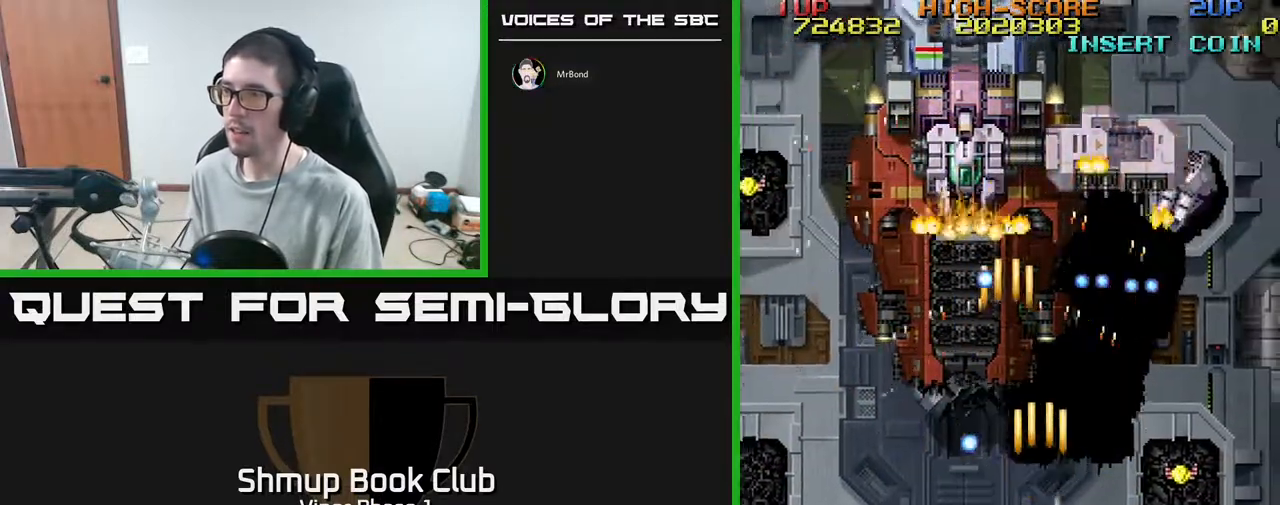
{"buttons": ["A", "DPAD_UP", "DPAD_RIGHT"], "left_stick": "center", "events": [[33, "DPAD_RIGHT", "up"], [183, "DPAD_RIGHT", "down"], [350, "DPAD_DOWN", "up"], [483, "DPAD_UP", "down"]]}
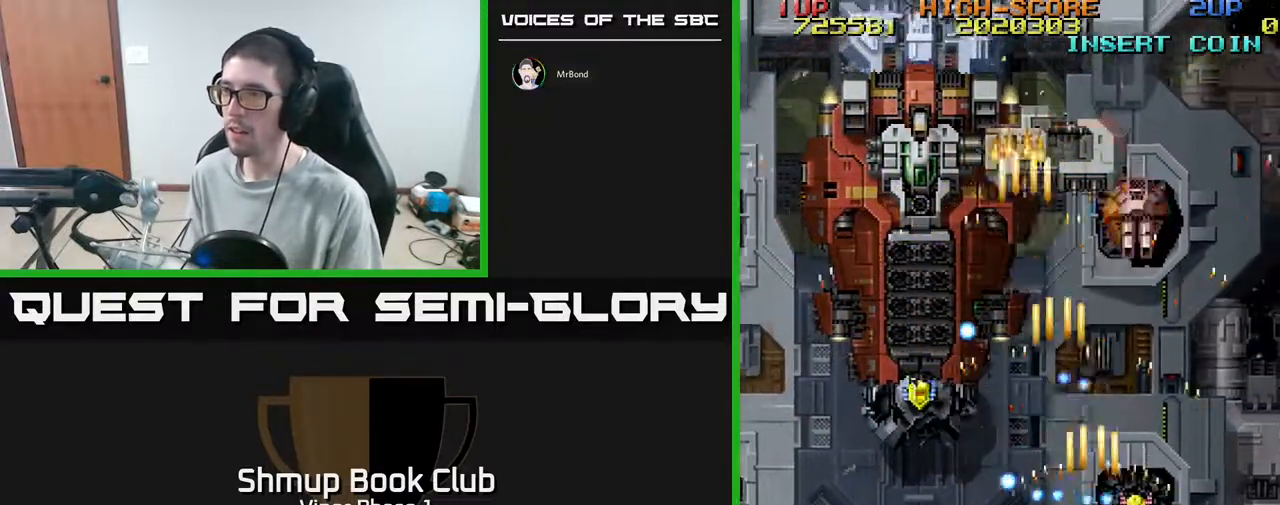
{"buttons": ["A", "DPAD_RIGHT"], "left_stick": "center", "events": [[133, "DPAD_RIGHT", "up"], [417, "DPAD_UP", "up"], [433, "DPAD_RIGHT", "down"]]}
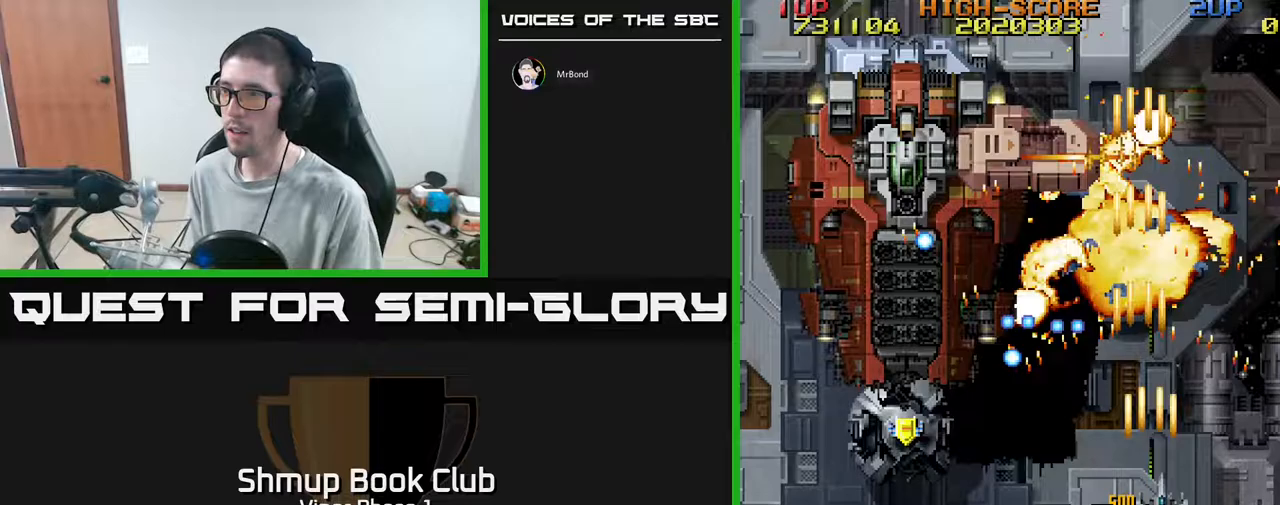
{"buttons": ["A", "DPAD_DOWN", "DPAD_LEFT"], "left_stick": "center", "events": [[17, "DPAD_DOWN", "down"], [33, "DPAD_RIGHT", "up"], [67, "DPAD_LEFT", "down"], [100, "DPAD_DOWN", "up"], [283, "DPAD_DOWN", "down"]]}
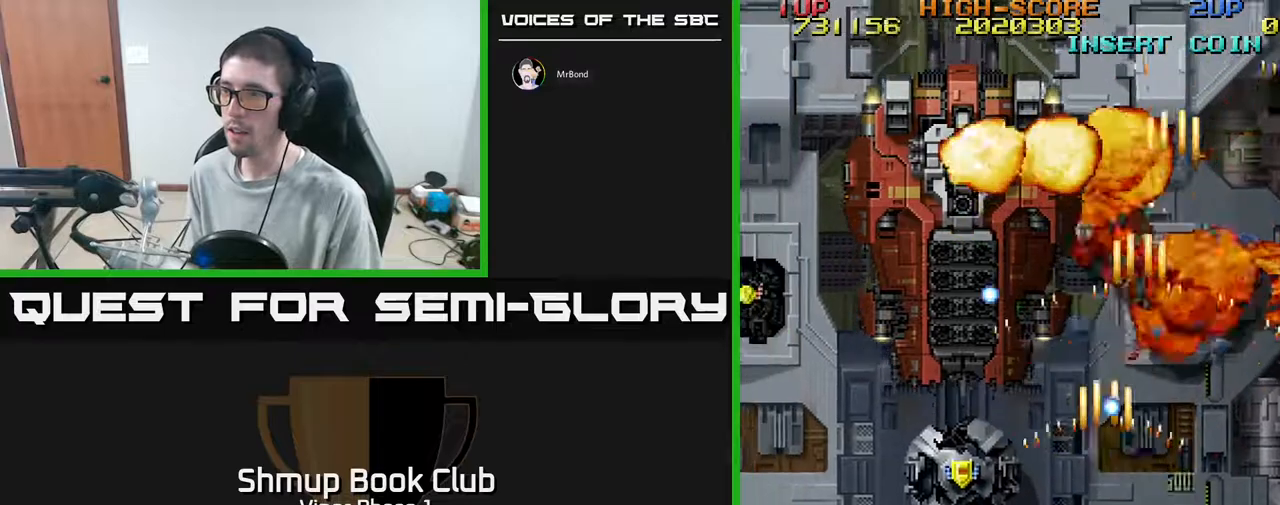
{"buttons": ["A", "DPAD_UP"], "left_stick": "center", "events": [[333, "DPAD_DOWN", "up"], [400, "DPAD_UP", "down"], [417, "DPAD_LEFT", "up"]]}
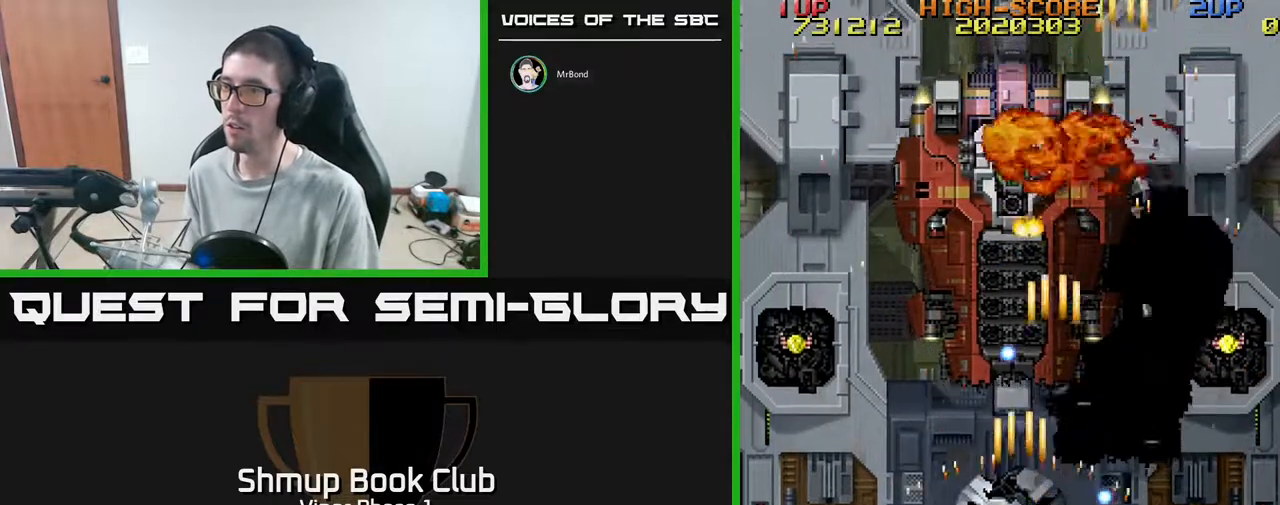
{"buttons": ["A", "DPAD_UP", "DPAD_LEFT"], "left_stick": "center", "events": [[233, "DPAD_LEFT", "down"], [283, "DPAD_UP", "up"], [417, "DPAD_UP", "down"]]}
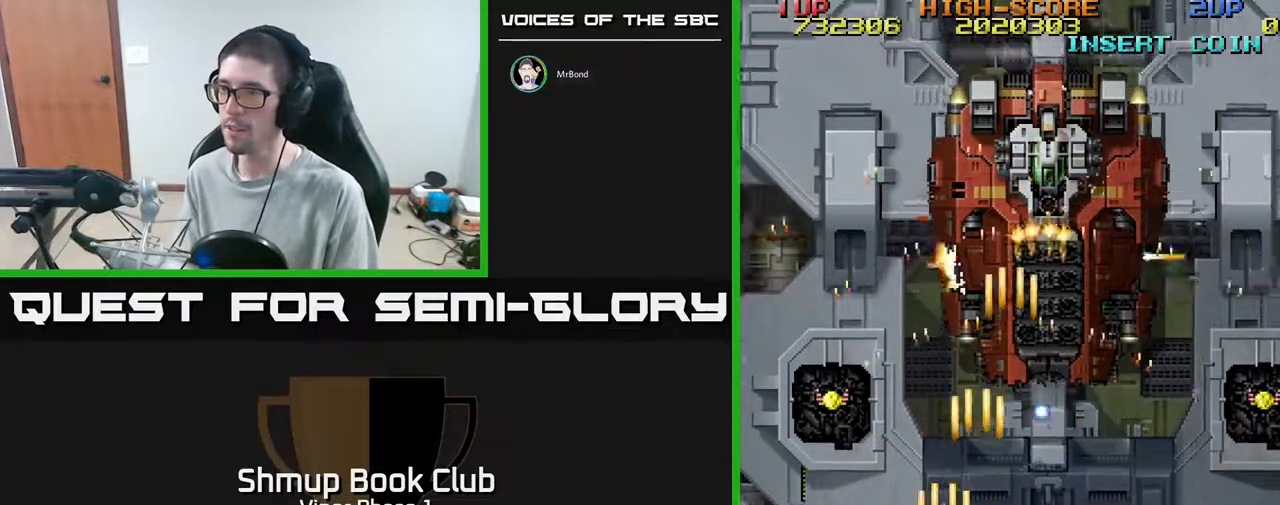
{"buttons": ["A", "DPAD_DOWN", "DPAD_RIGHT"], "left_stick": "center", "events": [[400, "DPAD_LEFT", "up"], [400, "DPAD_UP", "up"], [450, "DPAD_DOWN", "down"], [450, "DPAD_RIGHT", "down"]]}
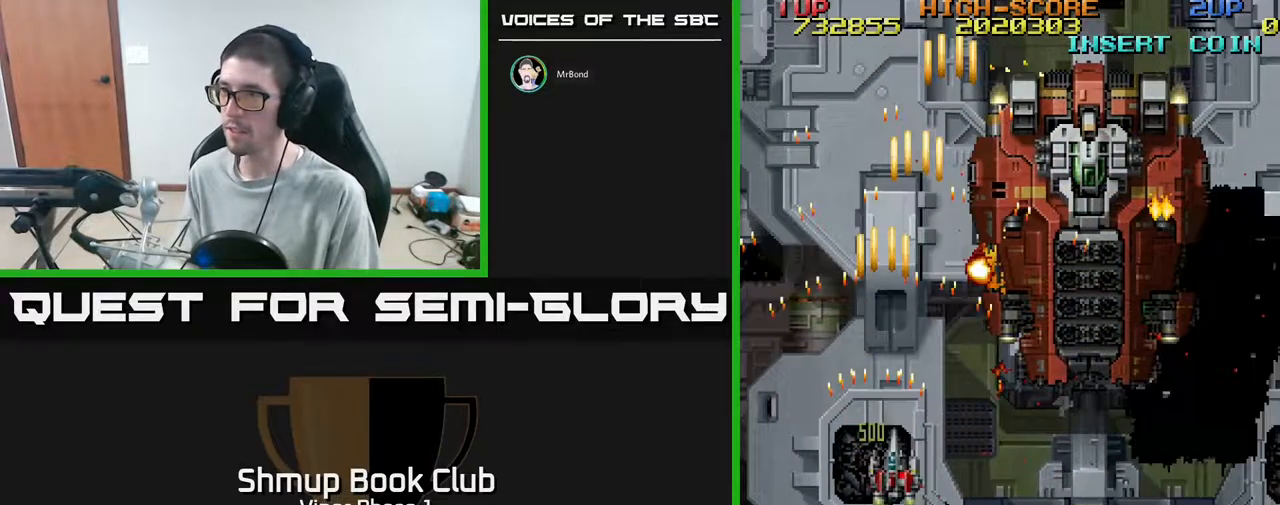
{"buttons": ["A", "DPAD_DOWN", "DPAD_RIGHT"], "left_stick": "center", "events": []}
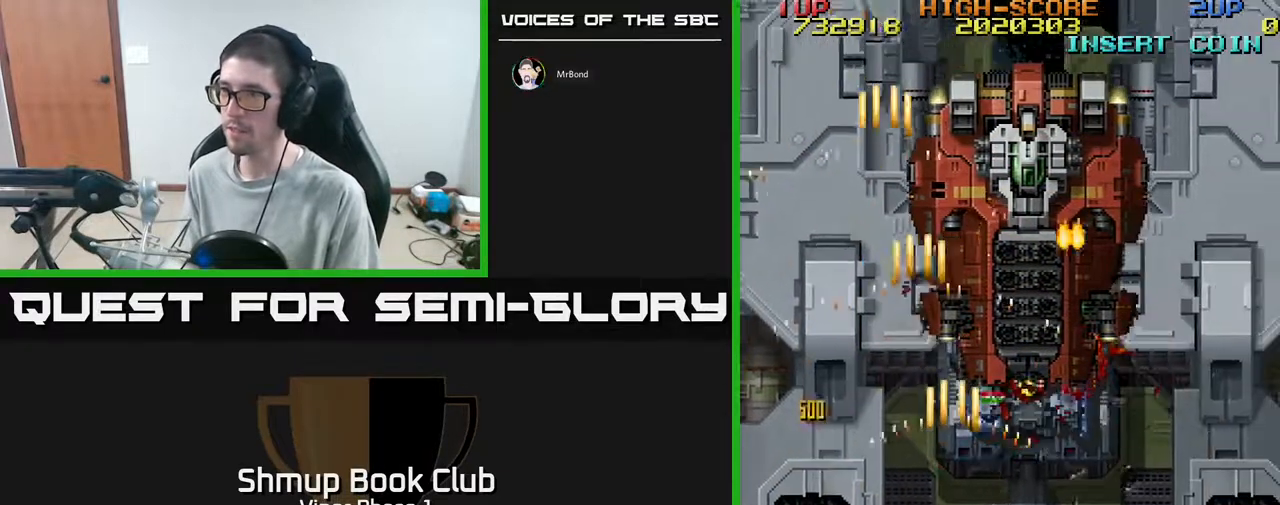
{"buttons": ["A", "DPAD_DOWN", "DPAD_RIGHT"], "left_stick": "center", "events": [[50, "DPAD_DOWN", "up"], [467, "DPAD_DOWN", "down"]]}
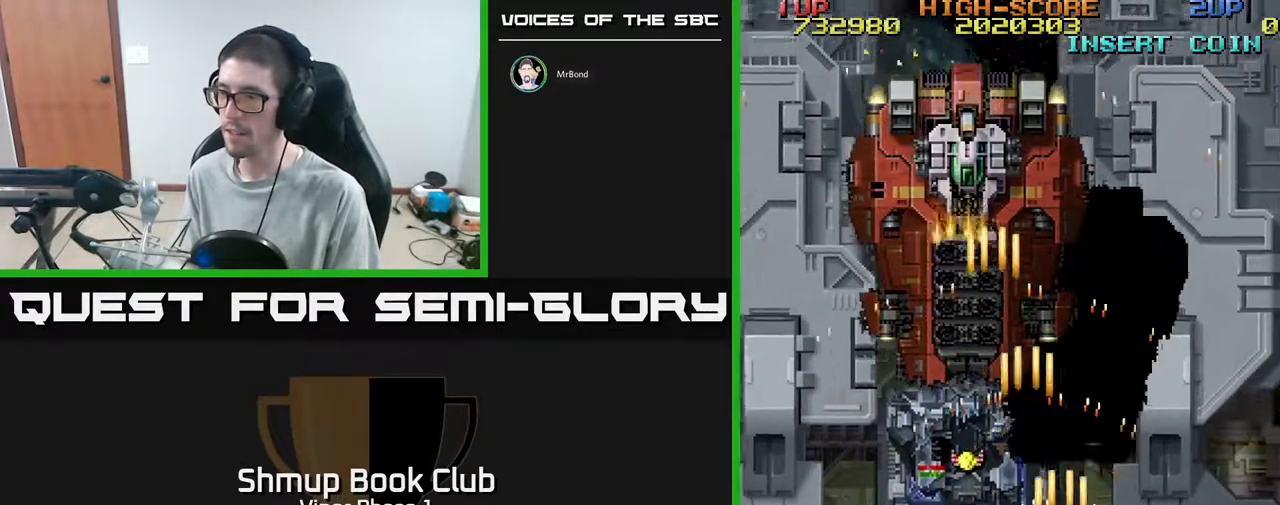
{"buttons": ["A", "DPAD_LEFT"], "left_stick": "center", "events": [[167, "DPAD_DOWN", "up"], [350, "DPAD_DOWN", "down"], [383, "DPAD_RIGHT", "up"], [417, "DPAD_LEFT", "down"], [450, "DPAD_DOWN", "up"]]}
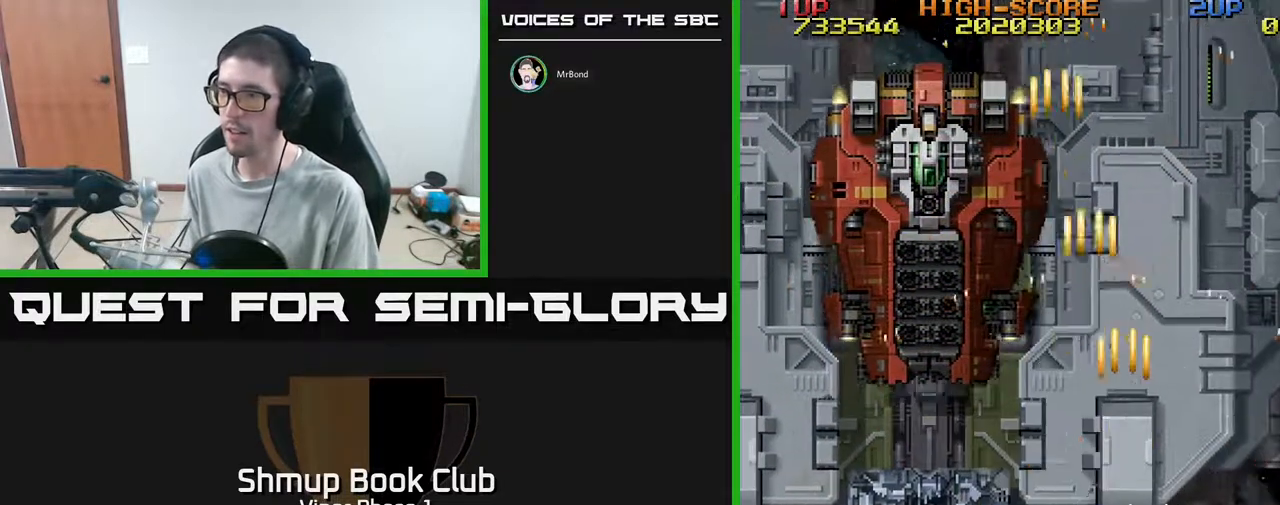
{"buttons": ["A", "DPAD_LEFT"], "left_stick": "center", "events": []}
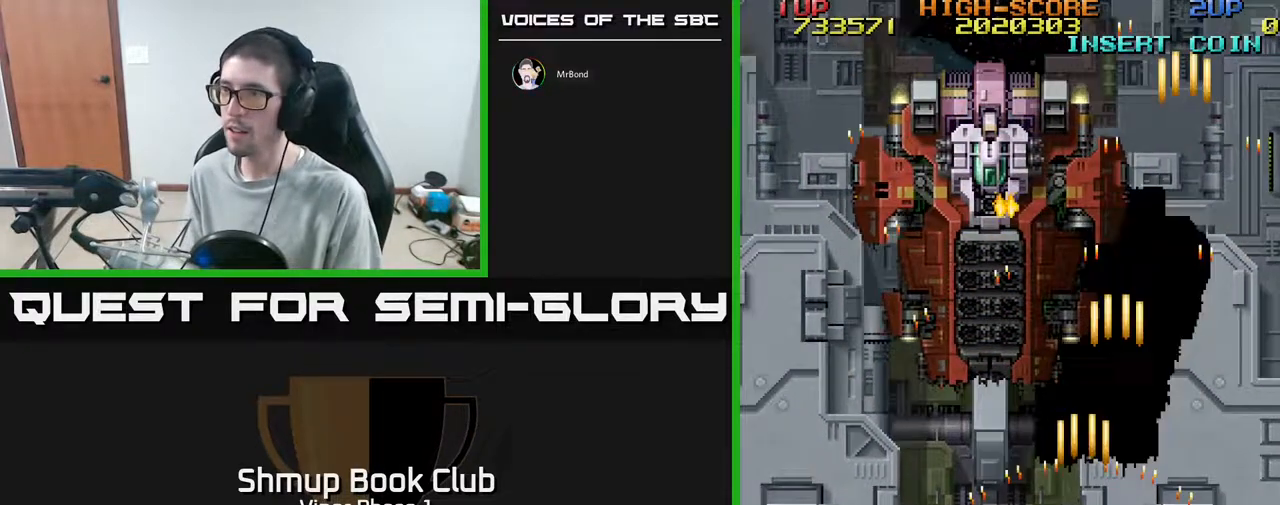
{"buttons": ["A", "DPAD_UP"], "left_stick": "center", "events": [[117, "DPAD_UP", "down"], [217, "DPAD_LEFT", "up"]]}
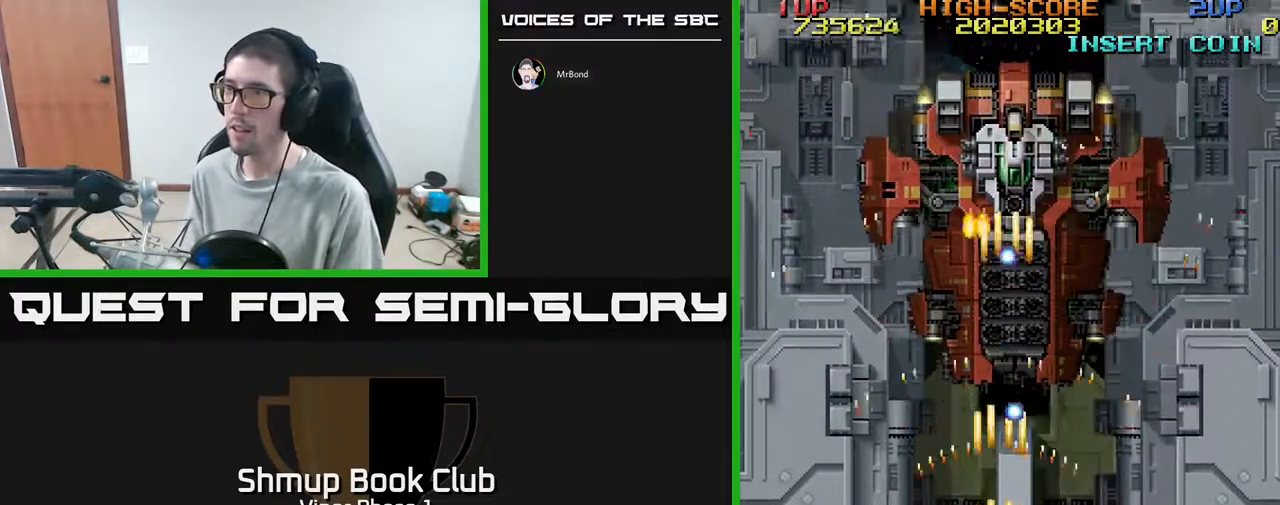
{"buttons": ["A", "DPAD_DOWN", "DPAD_RIGHT"], "left_stick": "center", "events": [[33, "DPAD_LEFT", "down"], [50, "DPAD_UP", "up"], [150, "DPAD_UP", "down"], [200, "DPAD_LEFT", "up"], [267, "DPAD_RIGHT", "down"], [317, "DPAD_UP", "up"], [500, "DPAD_DOWN", "down"]]}
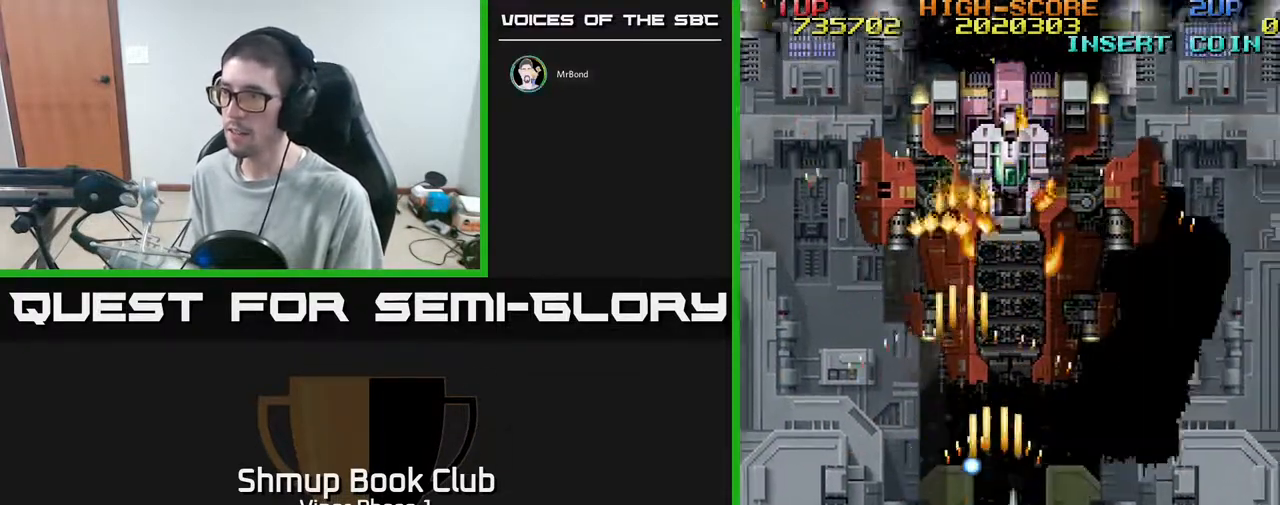
{"buttons": ["A"], "left_stick": "center", "events": [[117, "DPAD_DOWN", "up"], [117, "DPAD_RIGHT", "up"], [167, "DPAD_LEFT", "down"], [167, "DPAD_UP", "down"], [300, "DPAD_UP", "up"], [317, "DPAD_LEFT", "up"]]}
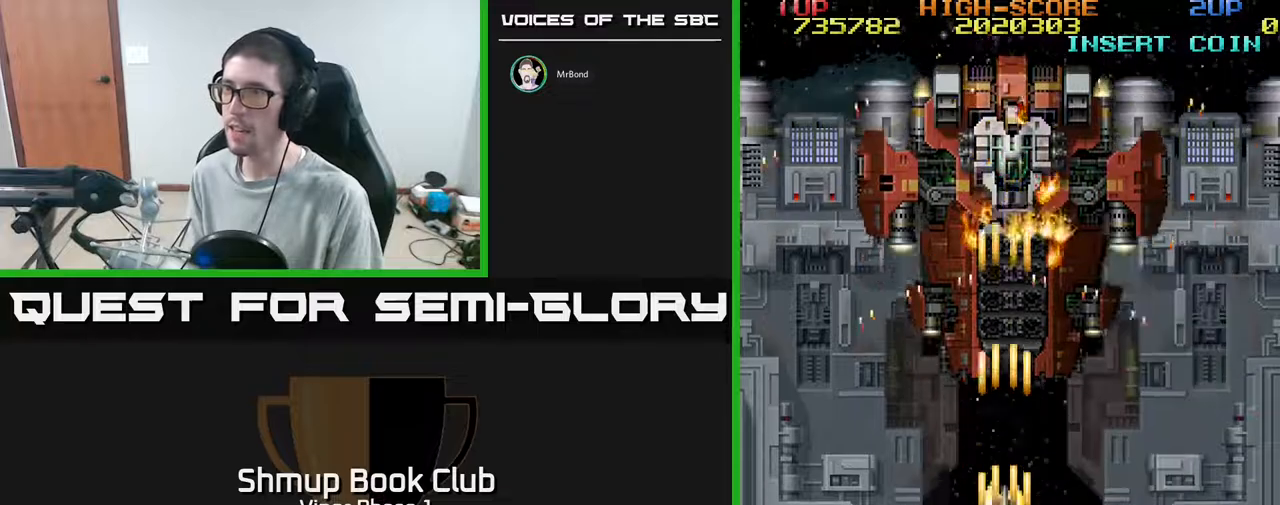
{"buttons": ["A"], "left_stick": "center", "events": [[217, "DPAD_UP", "down"], [417, "DPAD_UP", "up"]]}
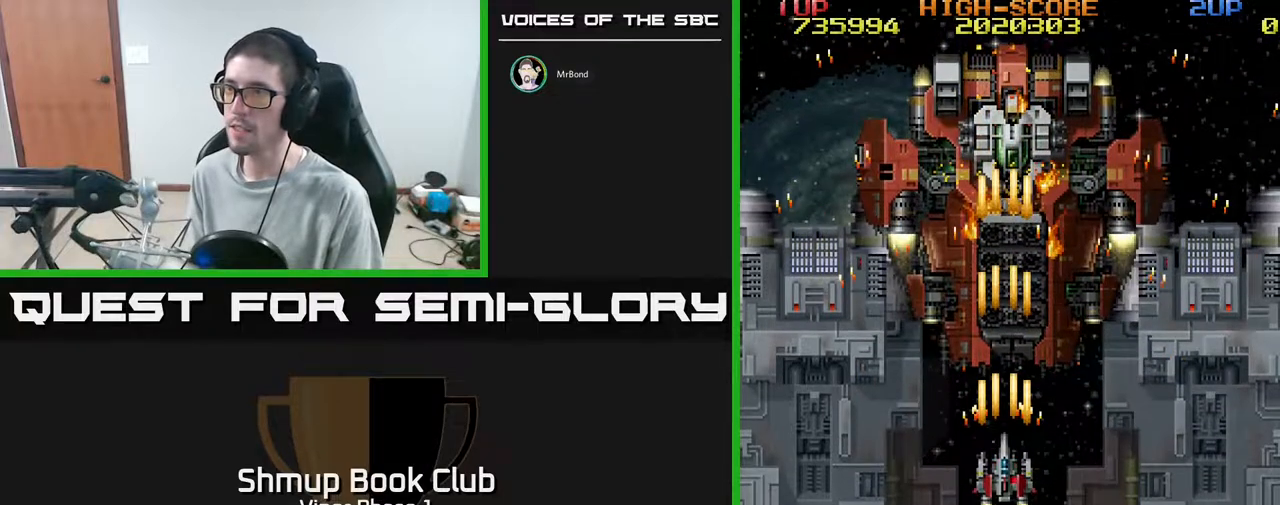
{"buttons": ["A", "DPAD_RIGHT"], "left_stick": "center", "events": [[150, "DPAD_DOWN", "down"], [250, "DPAD_DOWN", "up"], [500, "DPAD_RIGHT", "down"]]}
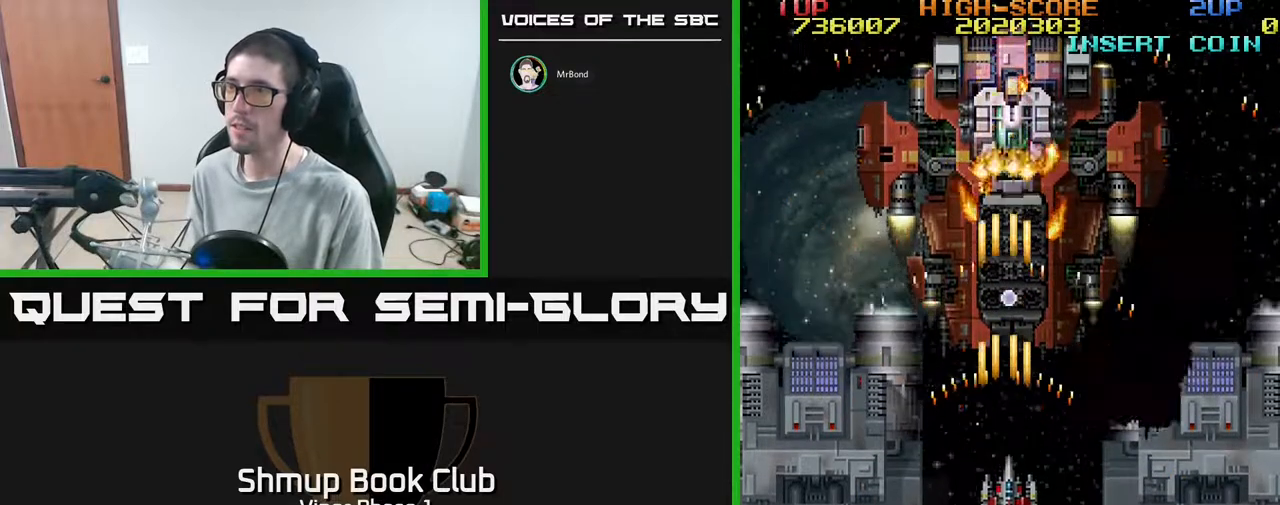
{"buttons": ["A", "DPAD_LEFT"], "left_stick": "center", "events": [[50, "DPAD_RIGHT", "up"], [183, "DPAD_DOWN", "down"], [200, "DPAD_RIGHT", "down"], [417, "DPAD_DOWN", "up"], [450, "DPAD_RIGHT", "up"], [483, "DPAD_LEFT", "down"]]}
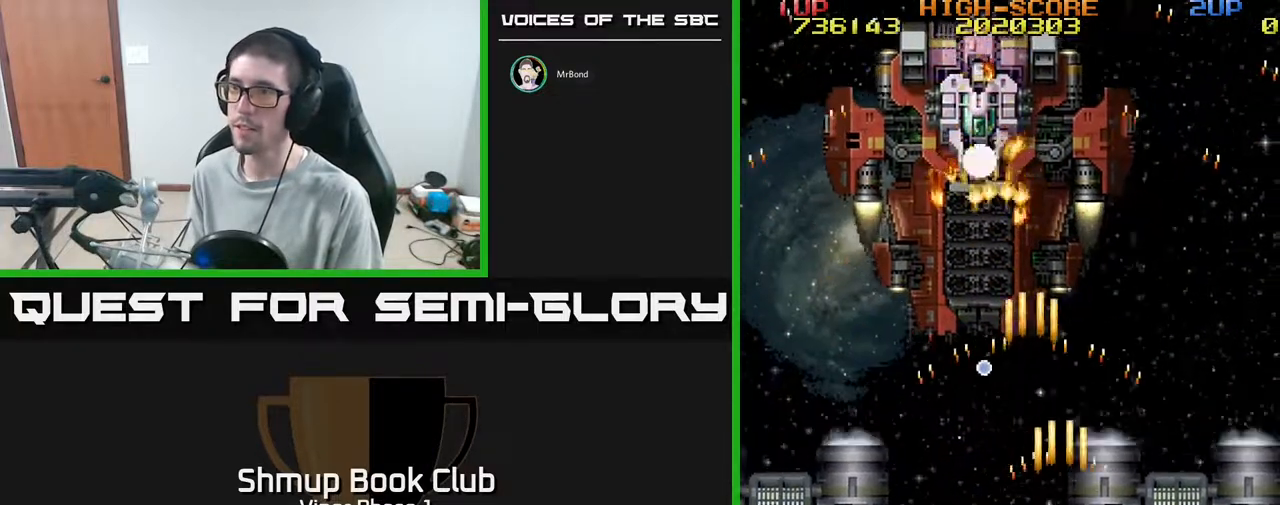
{"buttons": ["A", "DPAD_UP"], "left_stick": "center", "events": [[117, "DPAD_DOWN", "down"], [333, "DPAD_DOWN", "up"], [400, "DPAD_UP", "down"], [450, "DPAD_LEFT", "up"]]}
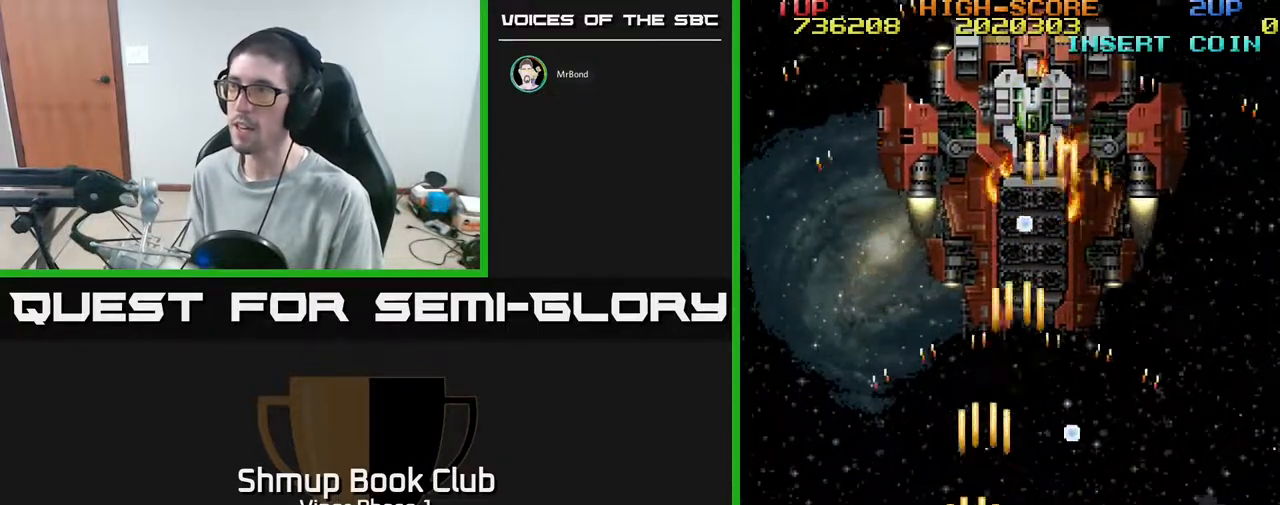
{"buttons": ["A", "DPAD_DOWN", "DPAD_RIGHT"], "left_stick": "center", "events": [[83, "DPAD_UP", "up"], [250, "DPAD_RIGHT", "down"], [300, "DPAD_DOWN", "down"]]}
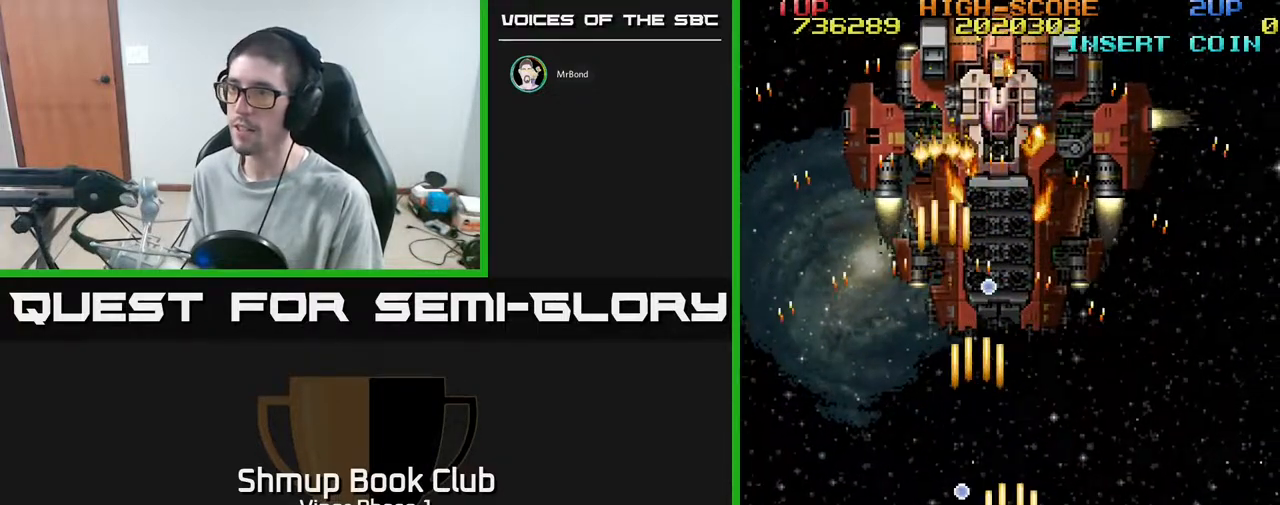
{"buttons": ["A", "DPAD_UP"], "left_stick": "center", "events": [[50, "DPAD_RIGHT", "up"], [67, "DPAD_DOWN", "up"], [267, "DPAD_DOWN", "down"], [300, "DPAD_RIGHT", "down"], [350, "DPAD_DOWN", "up"], [450, "DPAD_RIGHT", "up"], [450, "DPAD_UP", "down"]]}
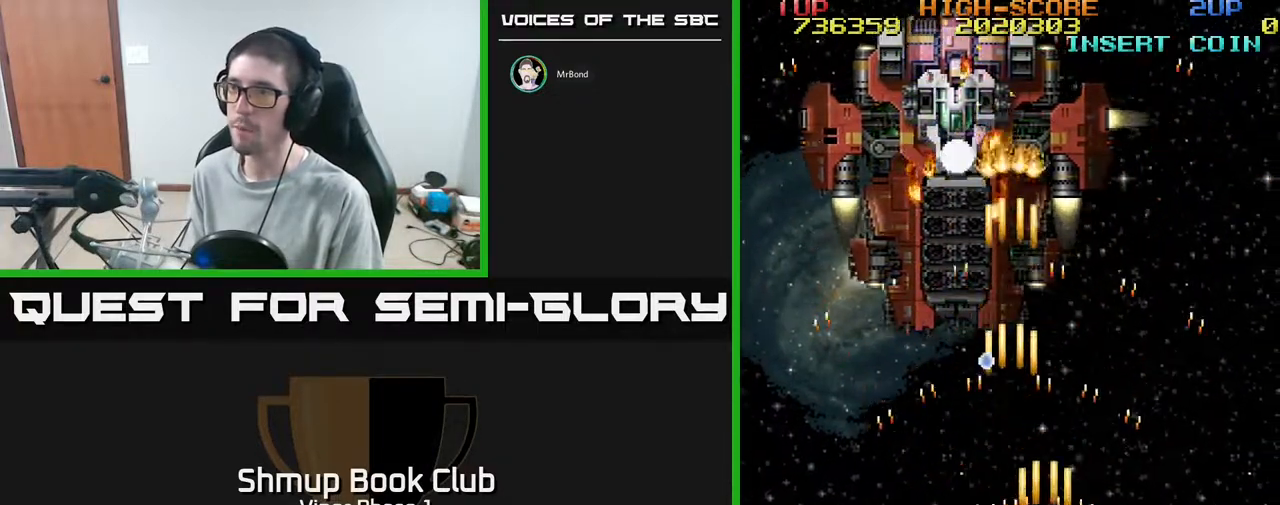
{"buttons": ["A"], "left_stick": "center", "events": [[17, "DPAD_LEFT", "down"], [33, "DPAD_UP", "up"], [350, "DPAD_UP", "down"], [417, "DPAD_LEFT", "up"], [483, "DPAD_UP", "up"]]}
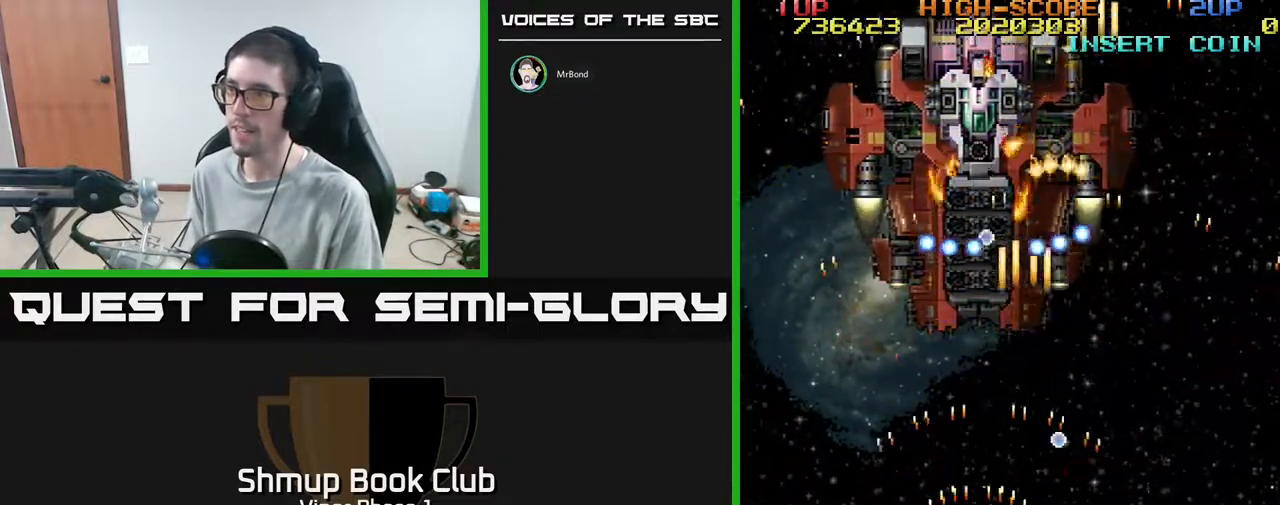
{"buttons": ["A", "DPAD_DOWN", "DPAD_RIGHT"], "left_stick": "center", "events": [[300, "DPAD_DOWN", "down"], [350, "DPAD_RIGHT", "down"]]}
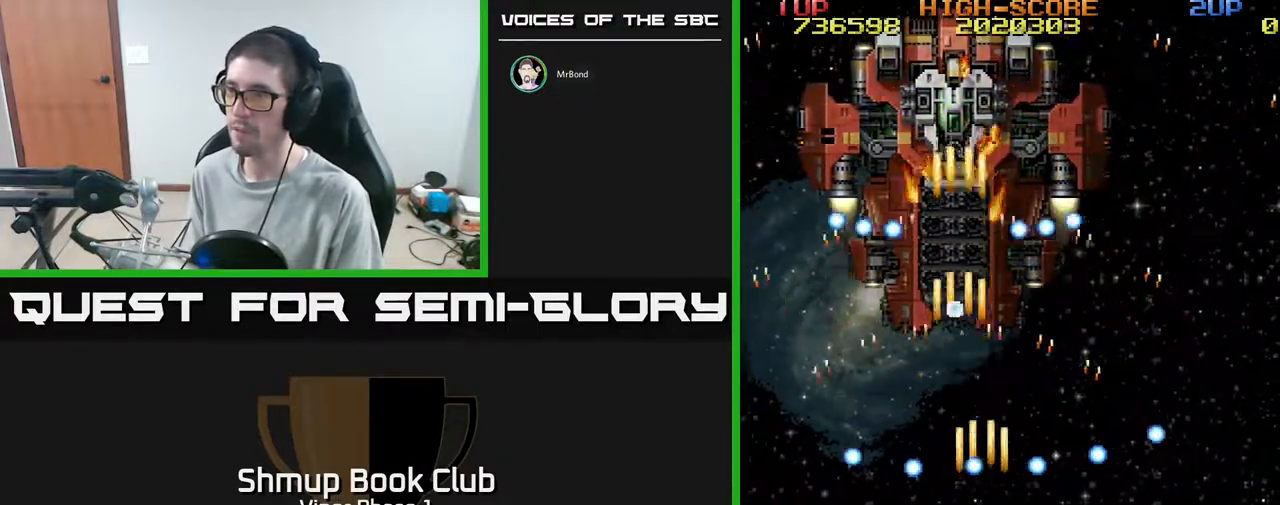
{"buttons": ["A"], "left_stick": "center", "events": [[250, "DPAD_DOWN", "up"], [300, "DPAD_RIGHT", "up"]]}